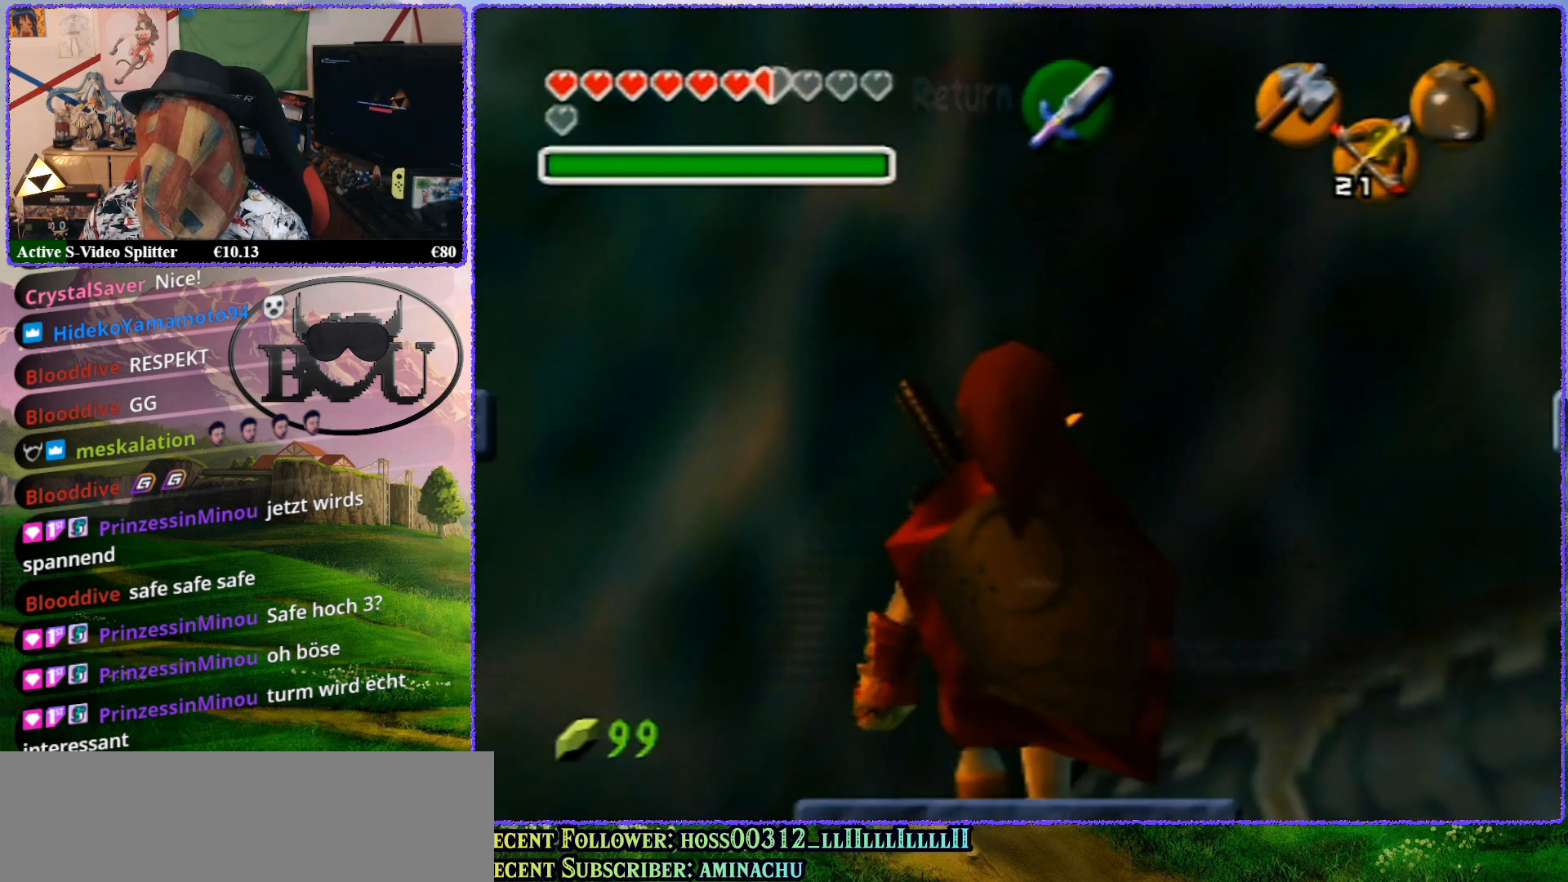
Gameplay with a controller (Nintendo layout); each line is a JSON object with the inputs held at the frame after it. "events" lists button and stick changes between this image and that frame as [ms after this image, input, new state], when the widget could be followed in between. Not read: L1 L3 R3.
{"buttons": [], "left_stick": "center", "events": []}
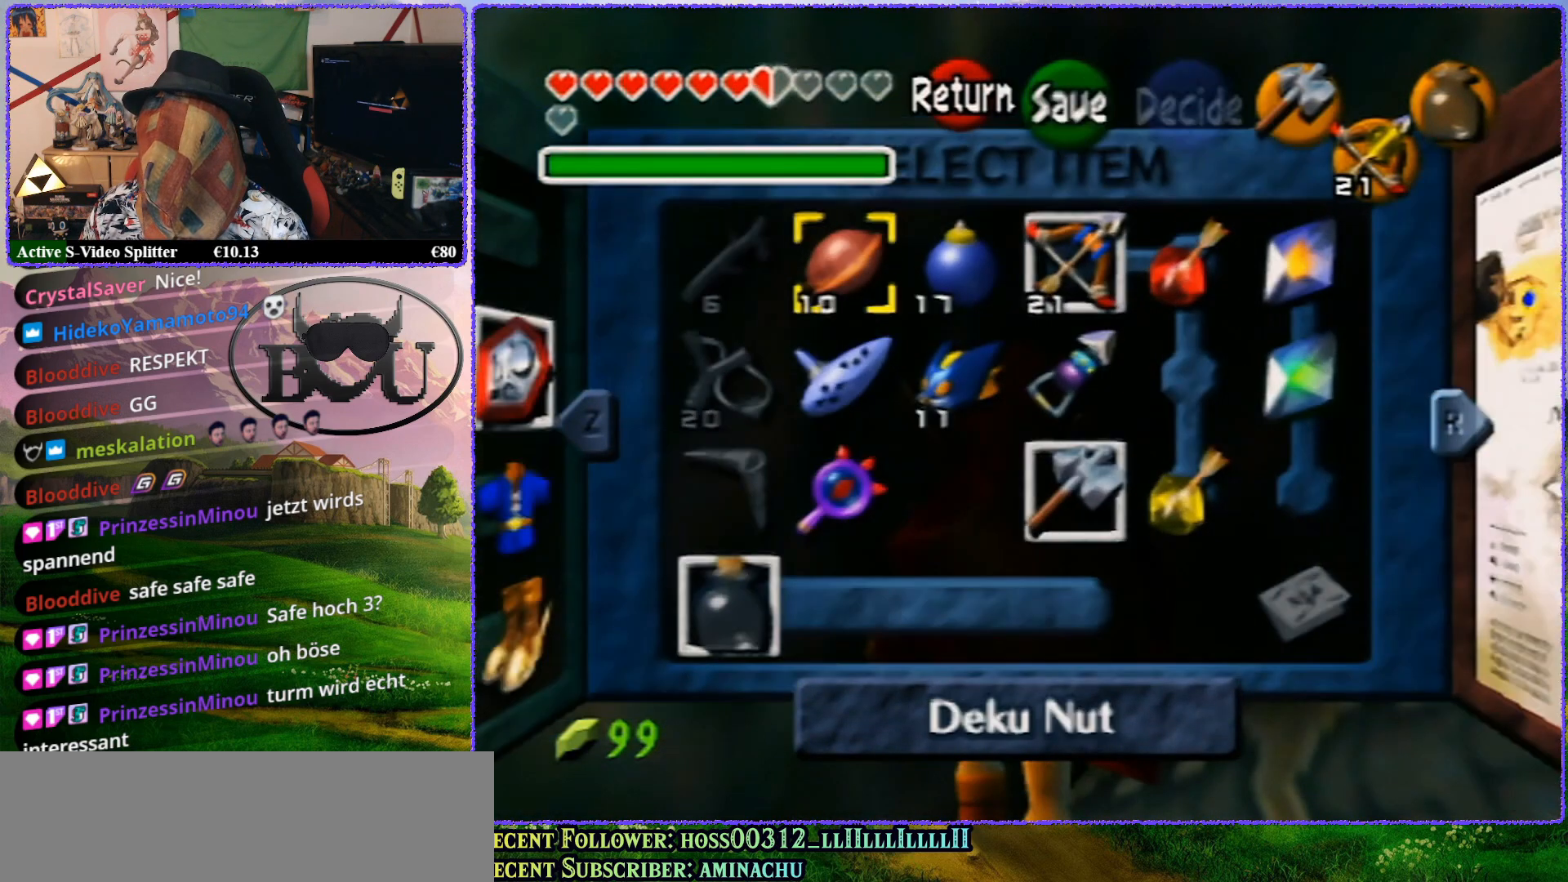
{"buttons": [], "left_stick": "center", "events": []}
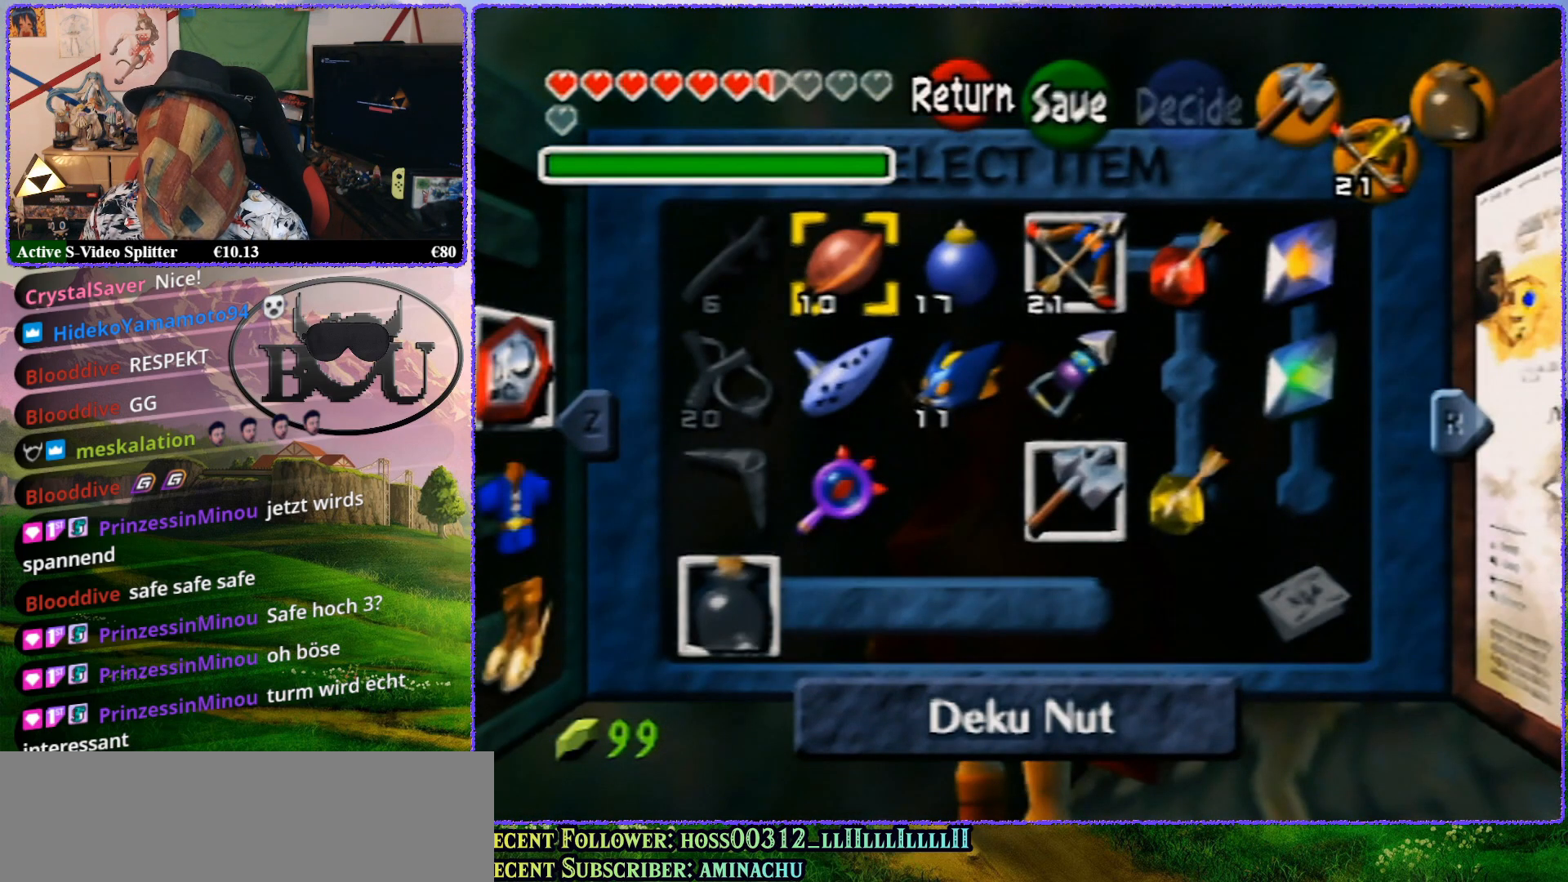
{"buttons": [], "left_stick": "center", "events": []}
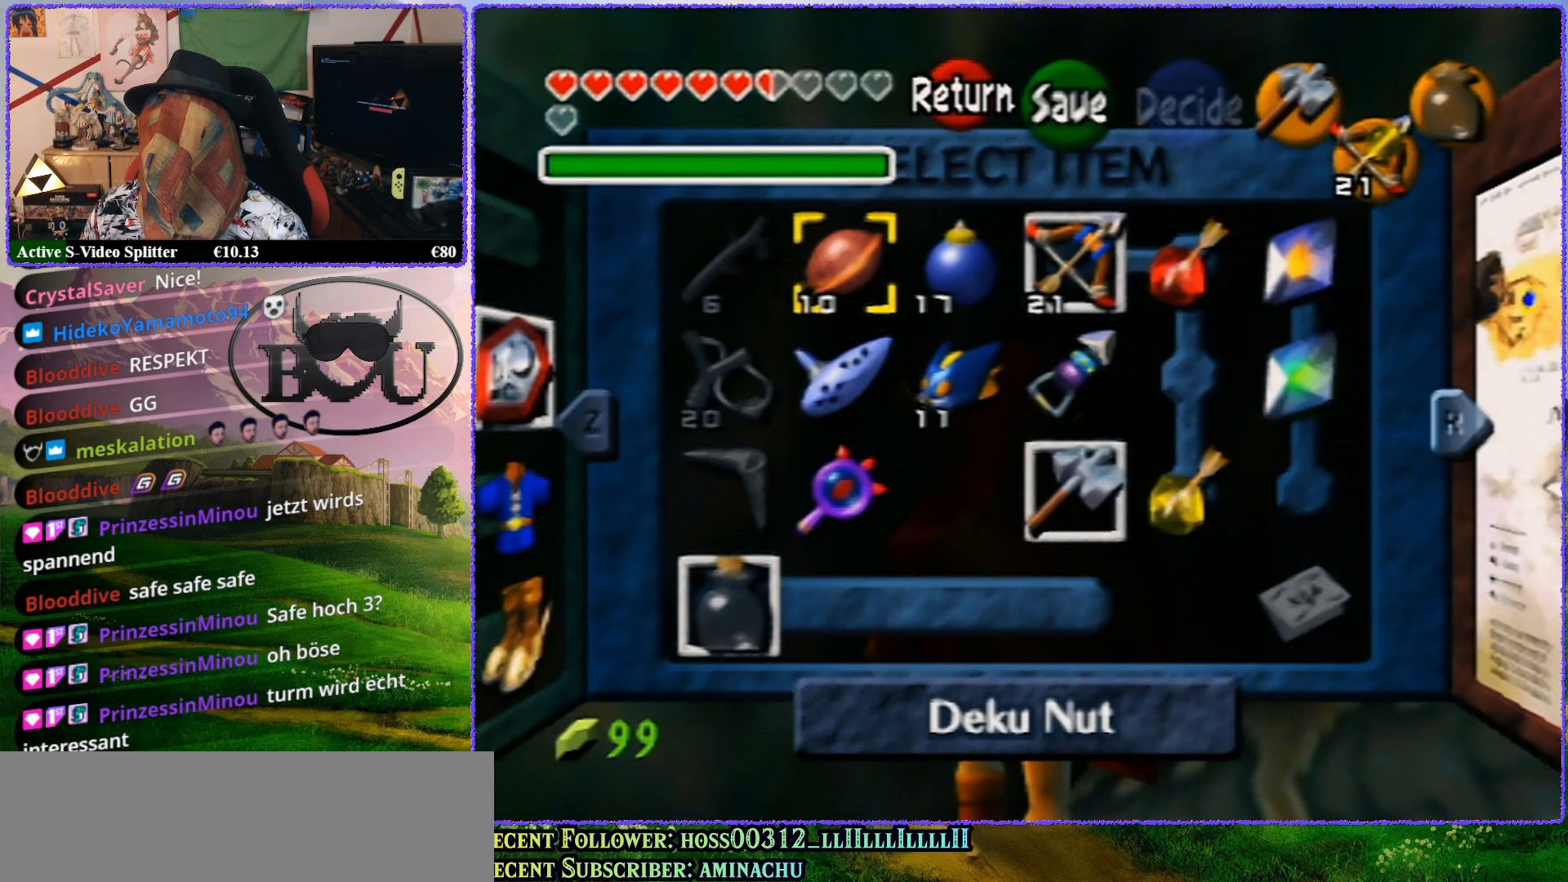
{"buttons": [], "left_stick": "center", "events": []}
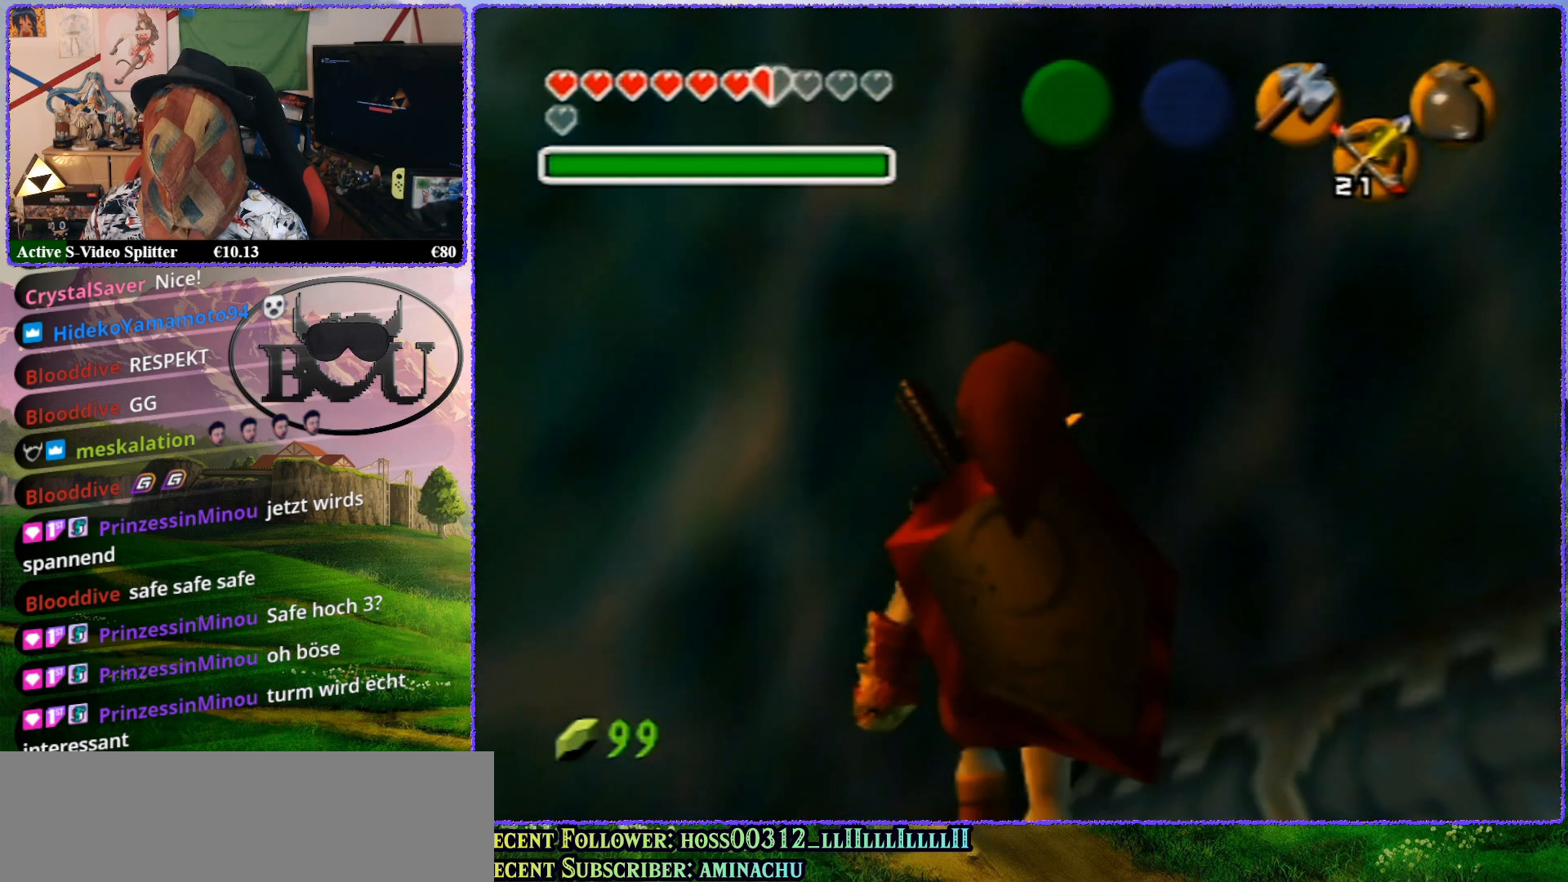
{"buttons": [], "left_stick": "up-right", "events": [[317, "left_stick", "up-right"]]}
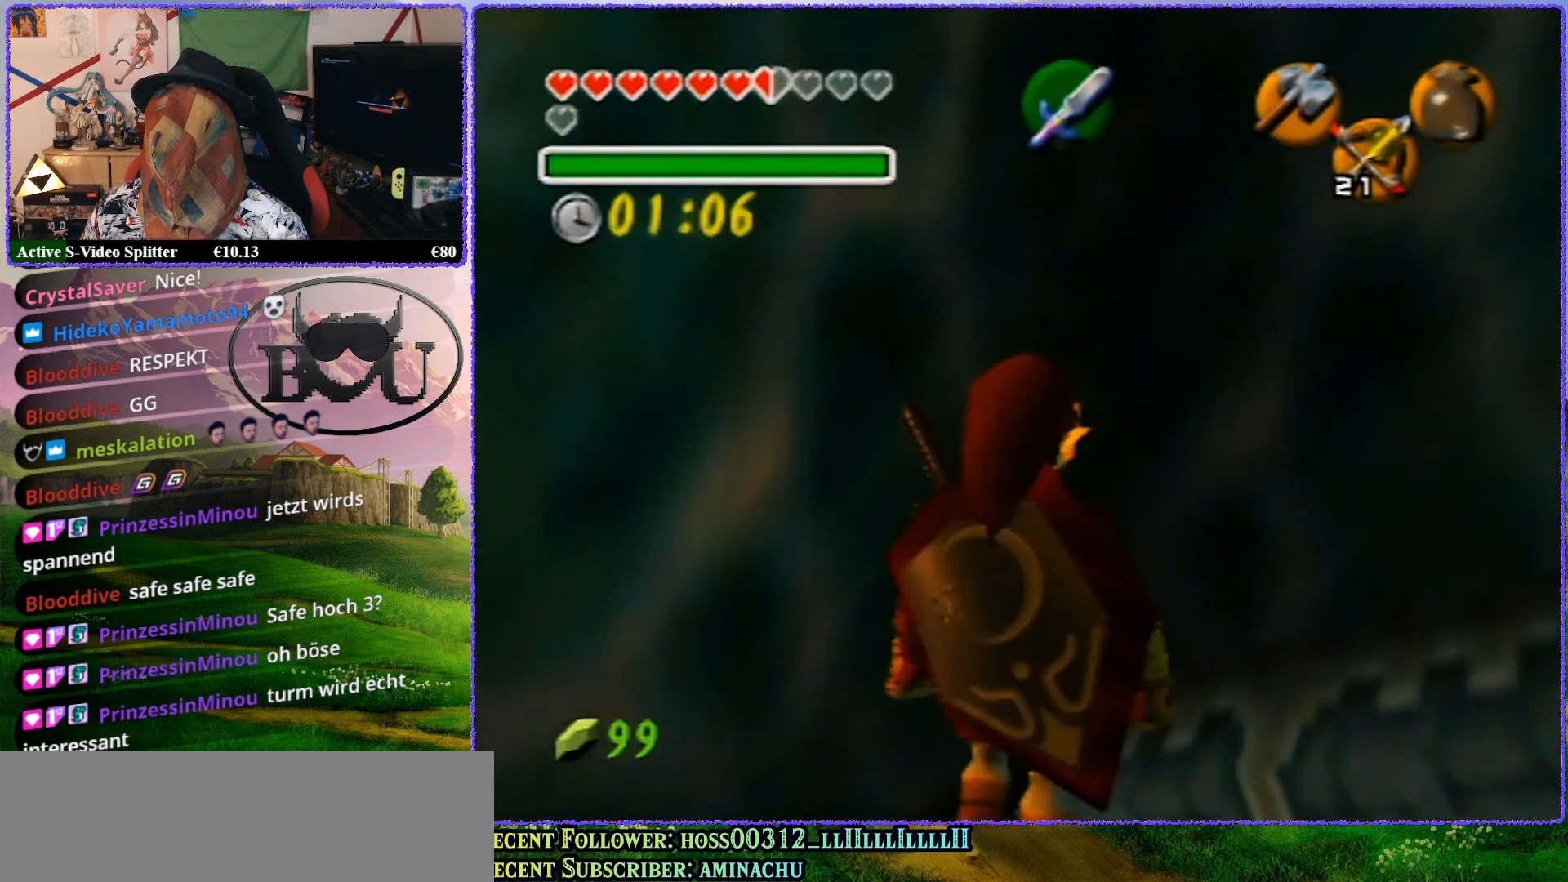
{"buttons": ["Z"], "left_stick": "center", "events": [[133, "left_stick", "center"], [167, "Z", "down"]]}
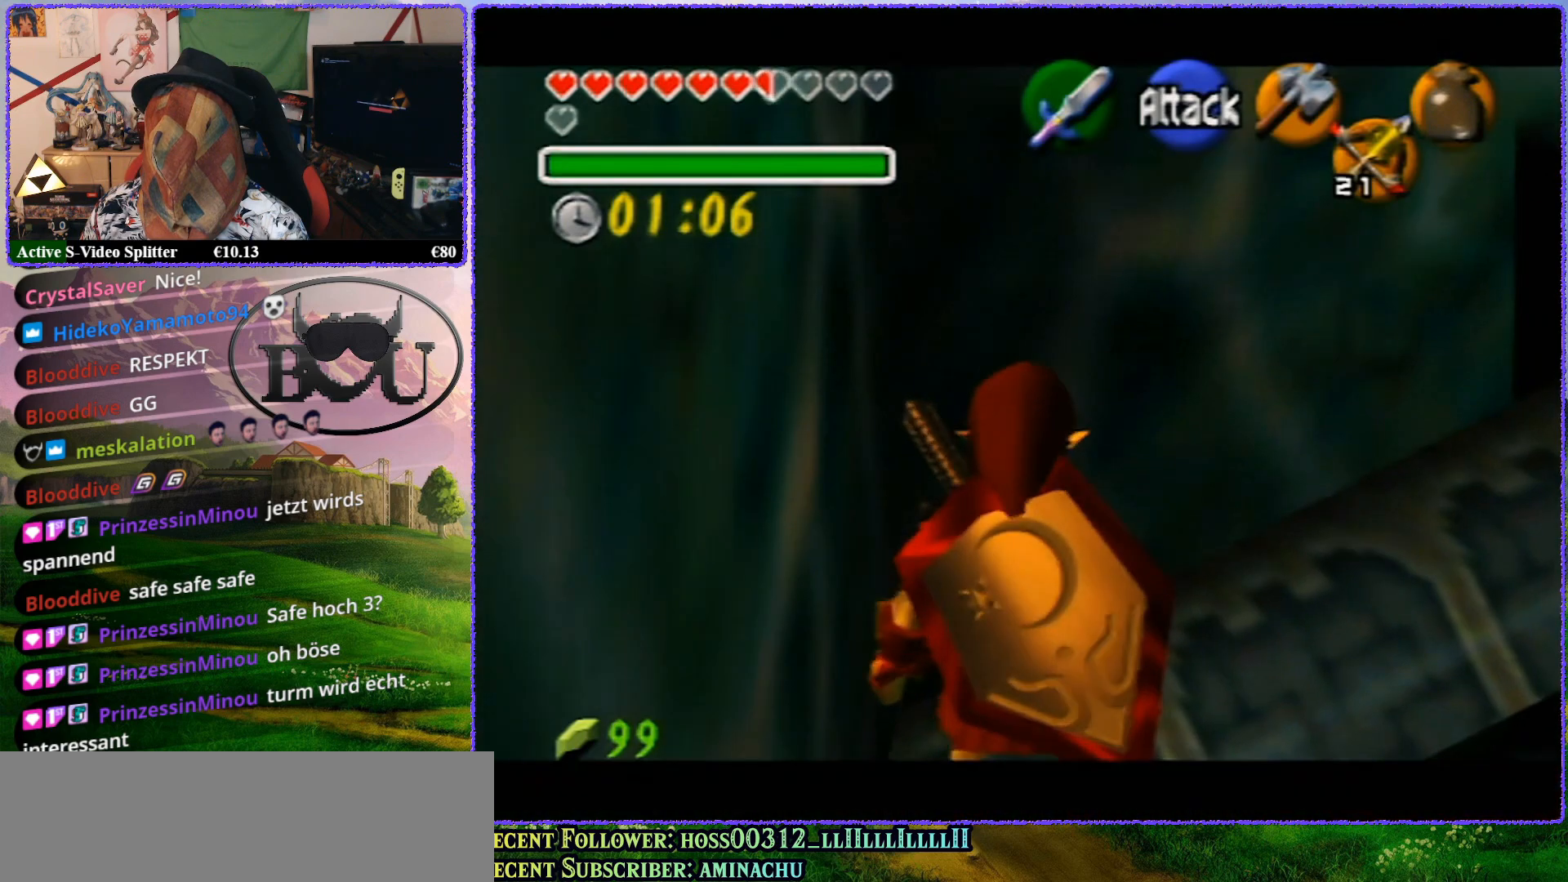
{"buttons": ["Z"], "left_stick": "center", "events": [[133, "Z", "up"], [233, "left_stick", "down-left"], [383, "Z", "down"], [450, "left_stick", "center"]]}
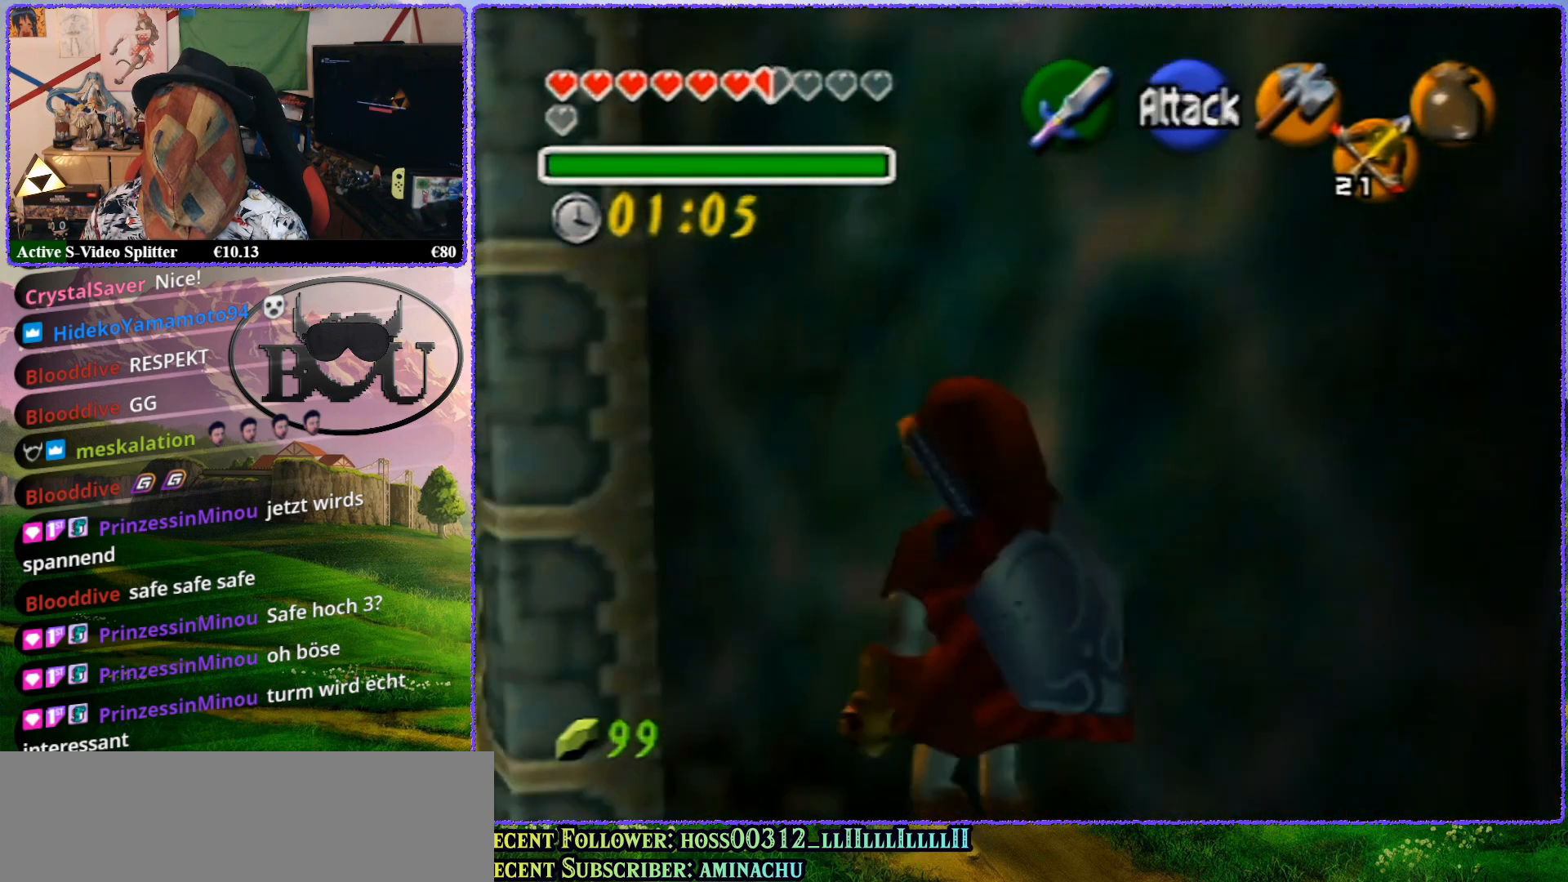
{"buttons": [], "left_stick": "up-left", "events": [[333, "Z", "up"], [450, "left_stick", "up-left"]]}
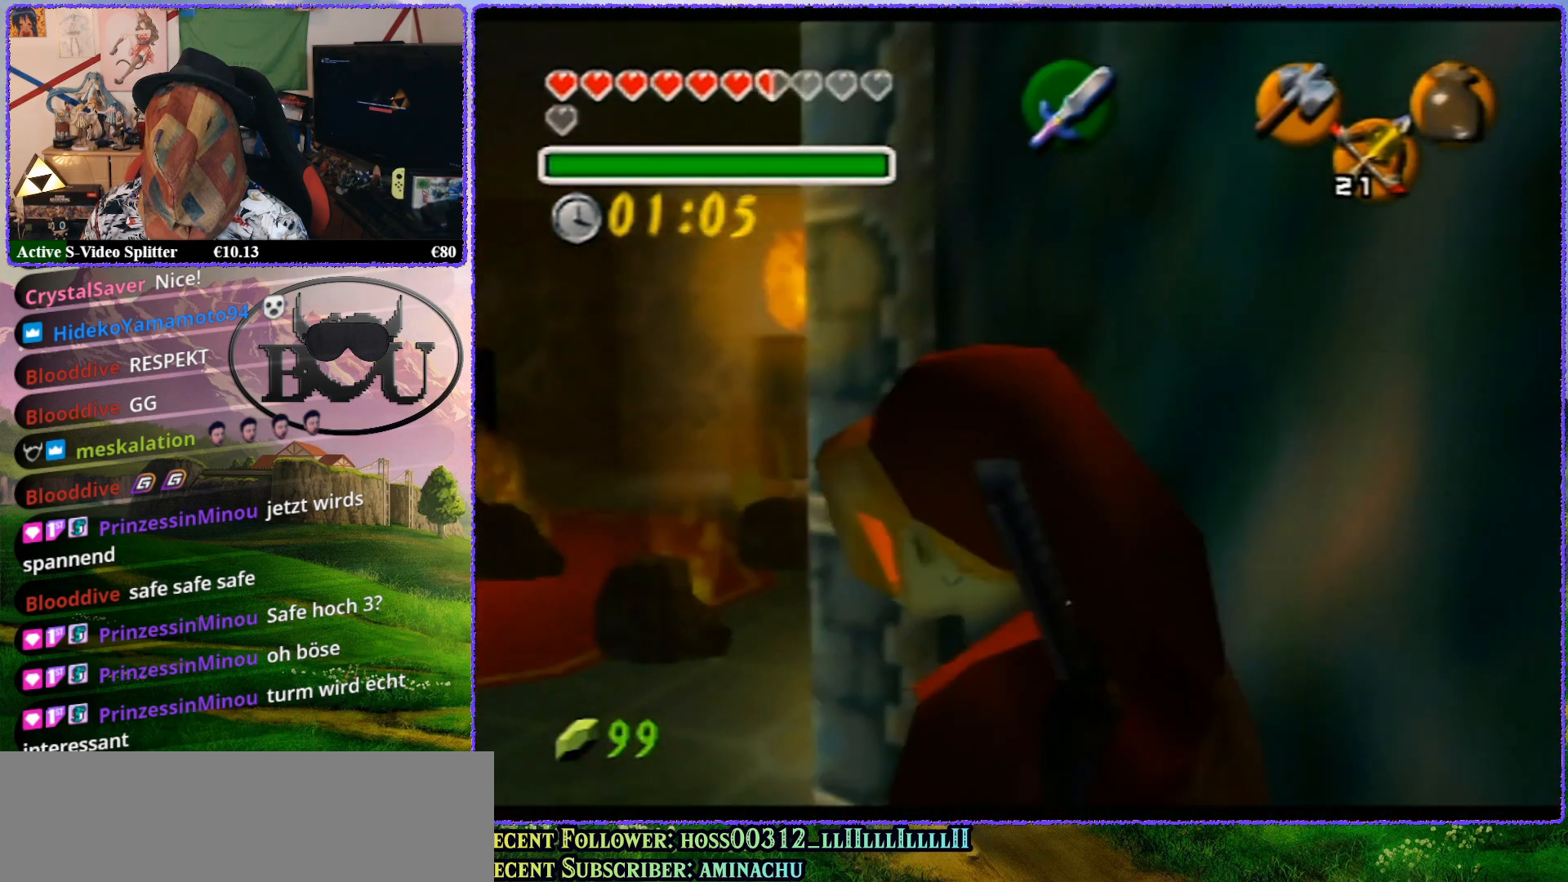
{"buttons": ["Z"], "left_stick": "center", "events": [[50, "left_stick", "up"], [83, "Z", "down"], [217, "left_stick", "center"]]}
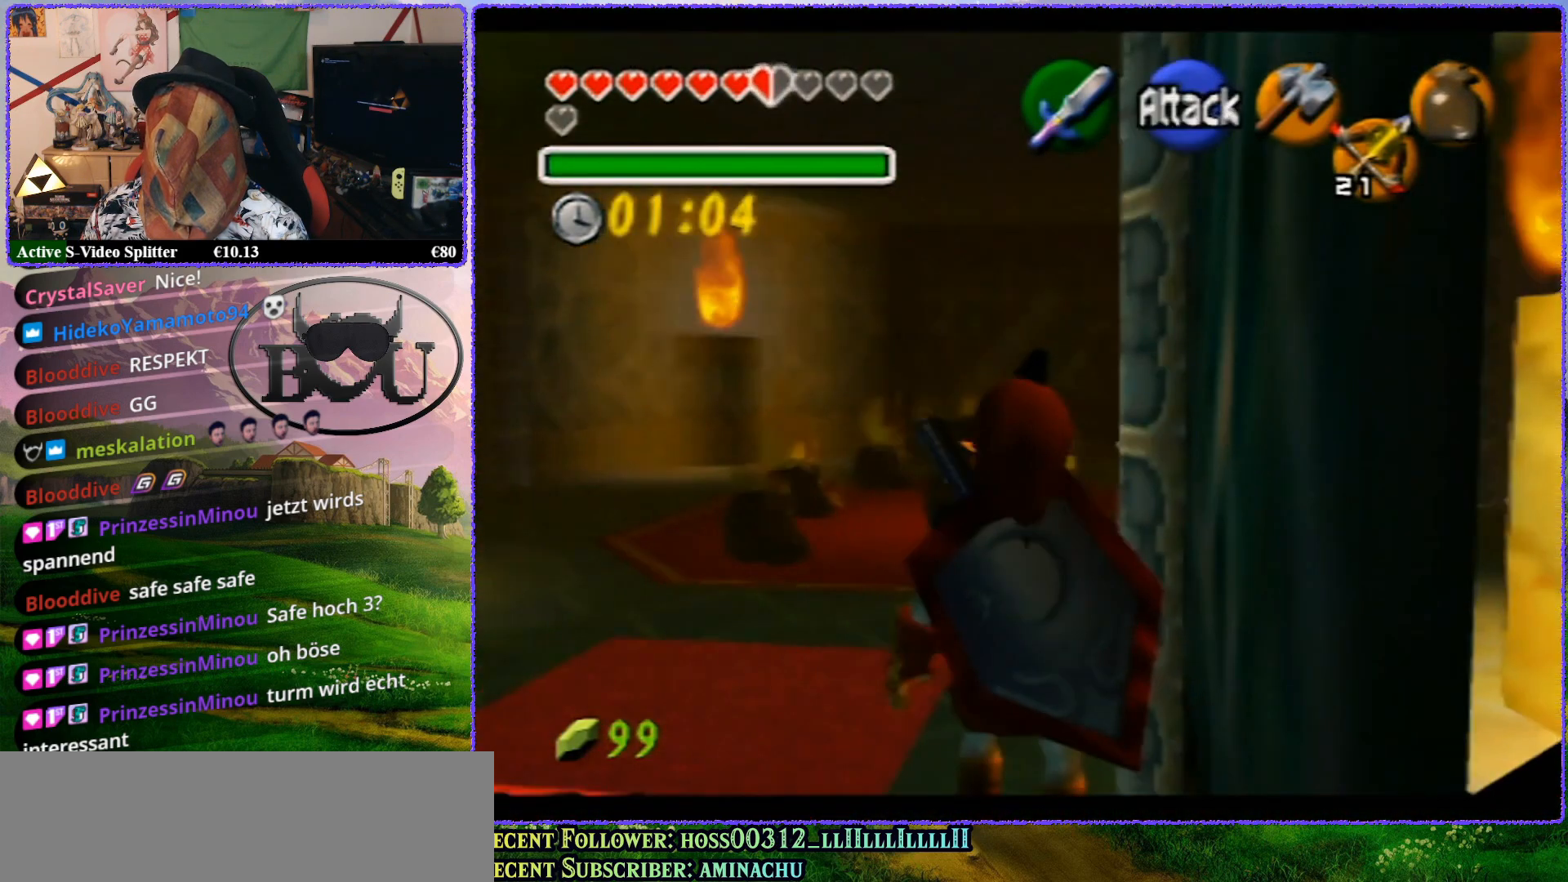
{"buttons": ["Z"], "left_stick": "center", "events": [[17, "Z", "up"], [83, "left_stick", "left"], [267, "Z", "down"], [300, "left_stick", "center"]]}
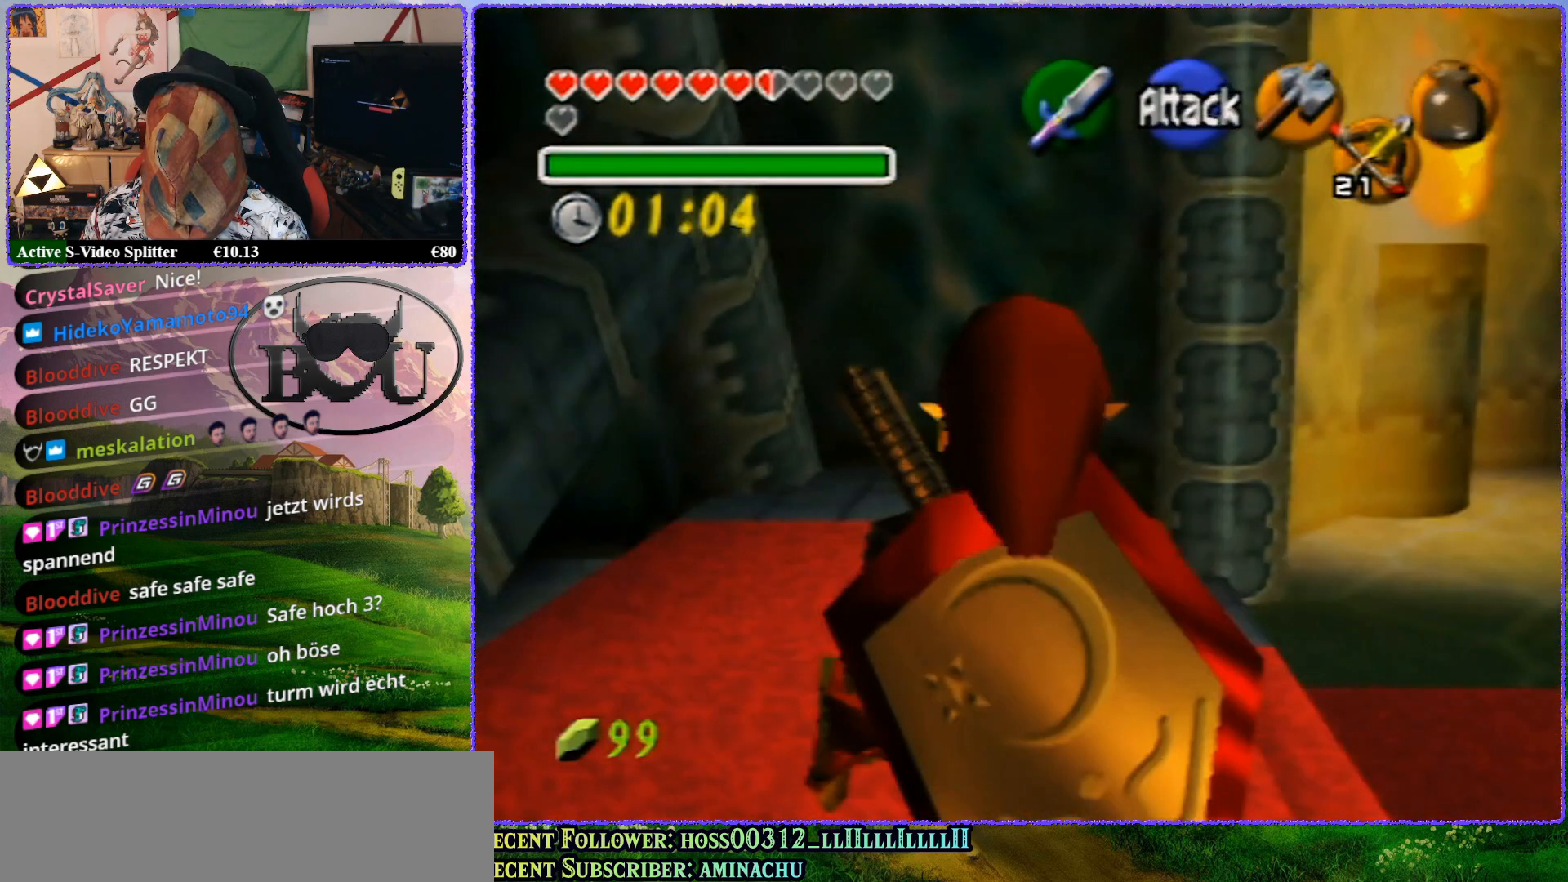
{"buttons": [], "left_stick": "up", "events": [[267, "Z", "up"], [333, "left_stick", "up-right"], [483, "left_stick", "up"]]}
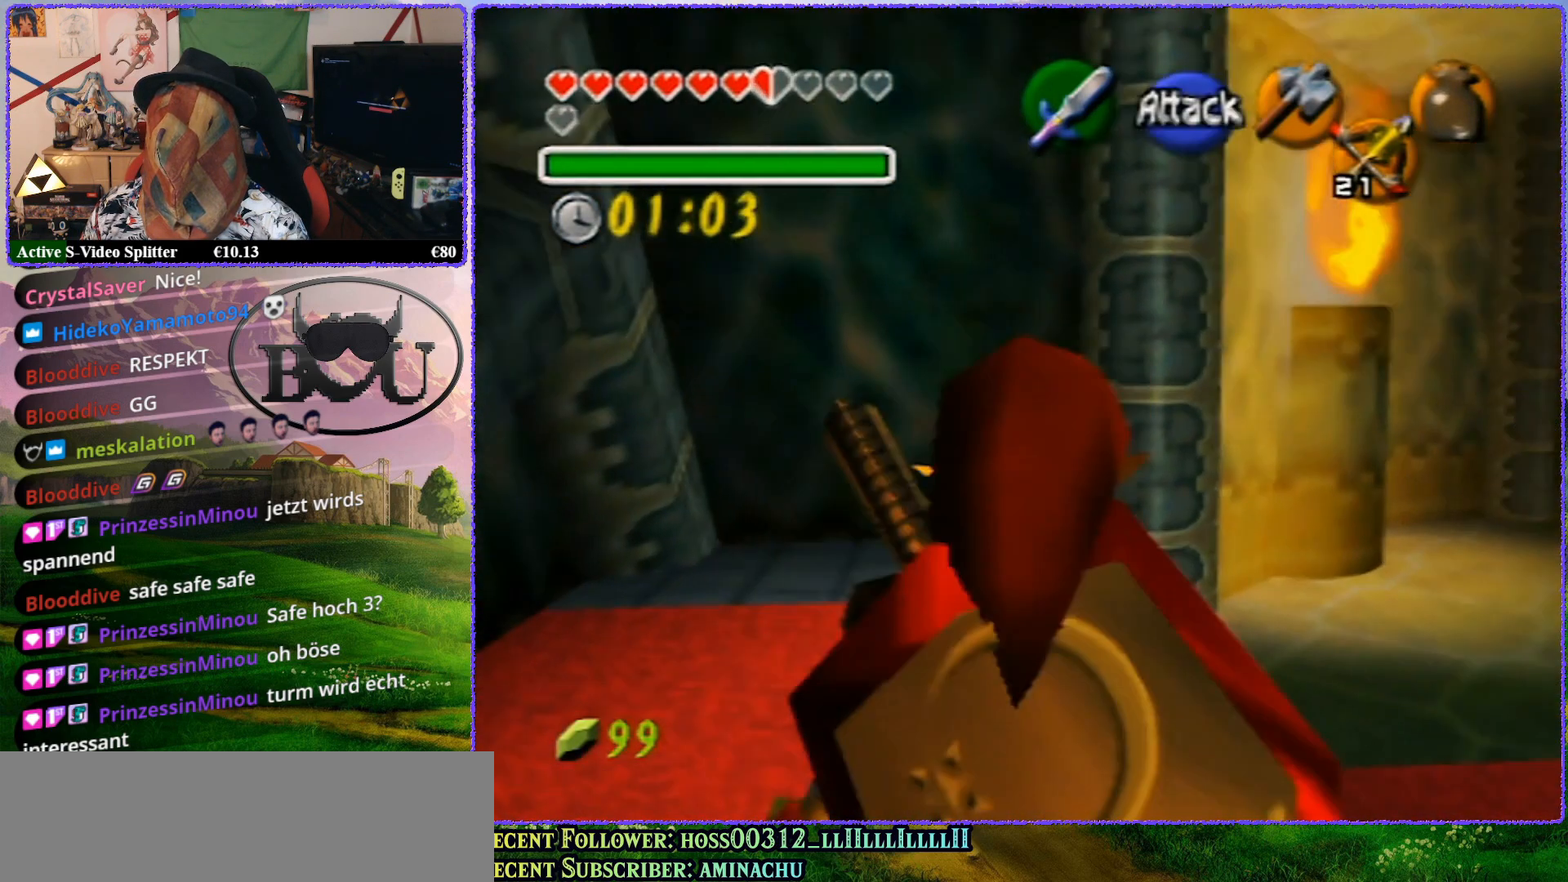
{"buttons": [], "left_stick": "up-right", "events": [[483, "left_stick", "up-right"]]}
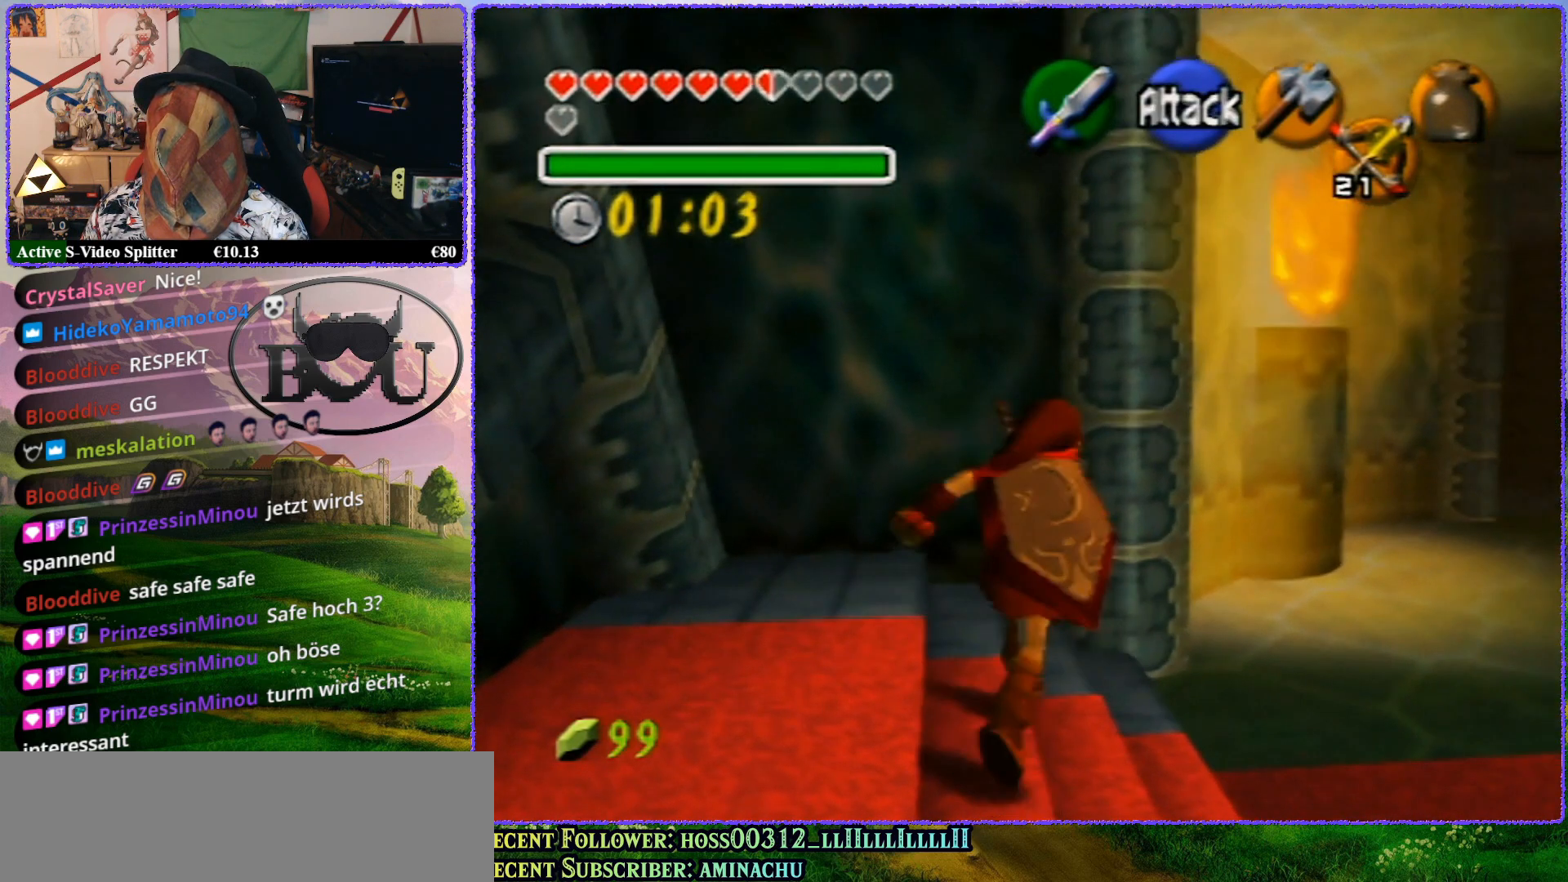
{"buttons": ["Z"], "left_stick": "center", "events": [[183, "left_stick", "center"], [217, "Z", "down"]]}
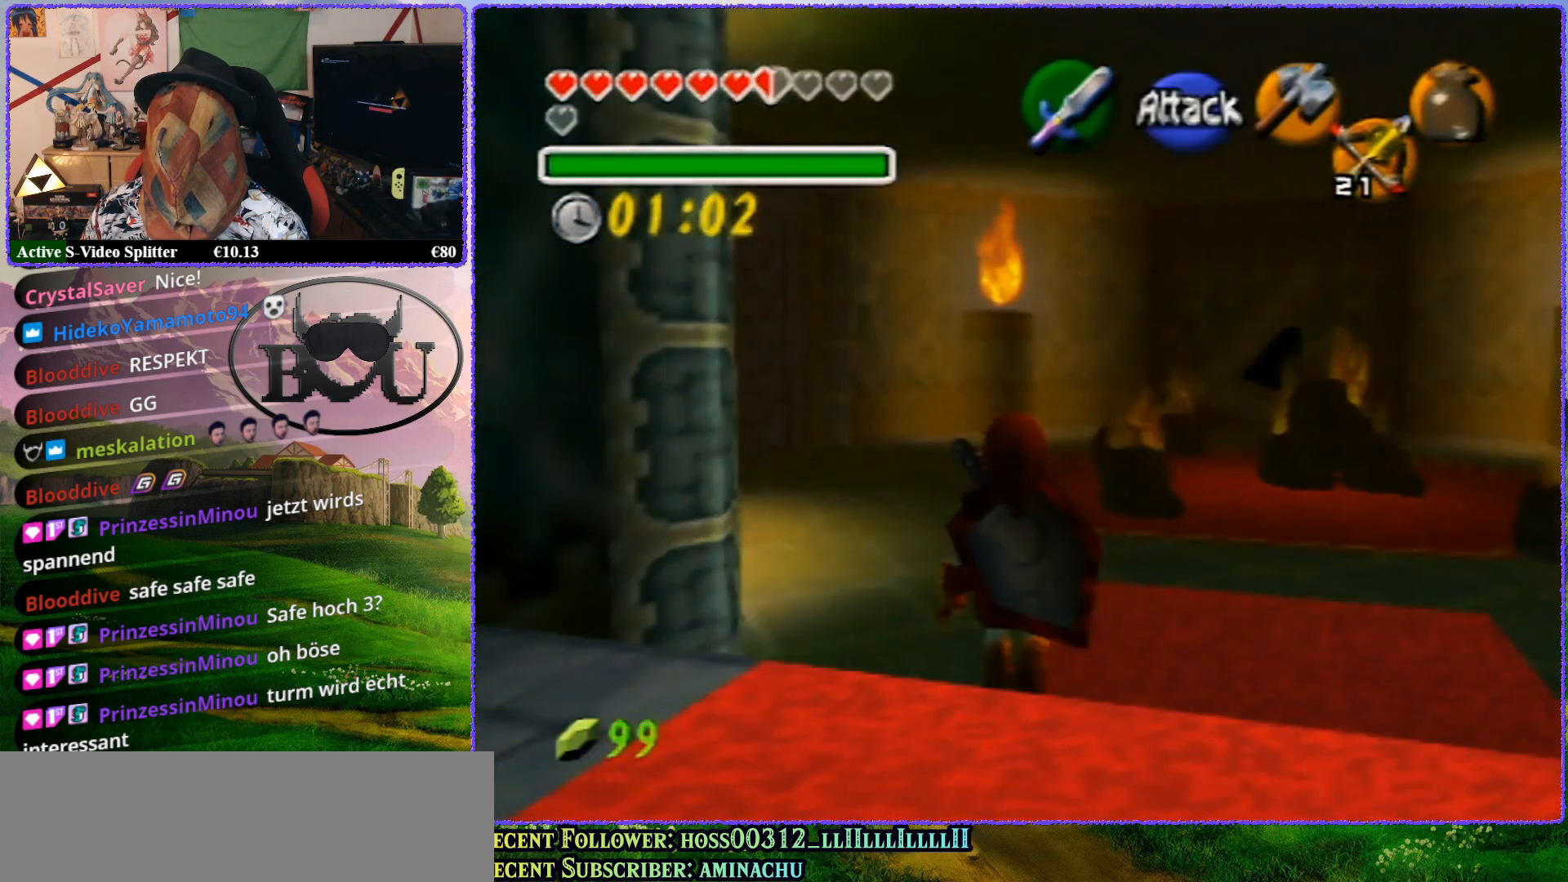
{"buttons": ["Z"], "left_stick": "left", "events": [[233, "Z", "up"], [300, "left_stick", "left"], [450, "Z", "down"]]}
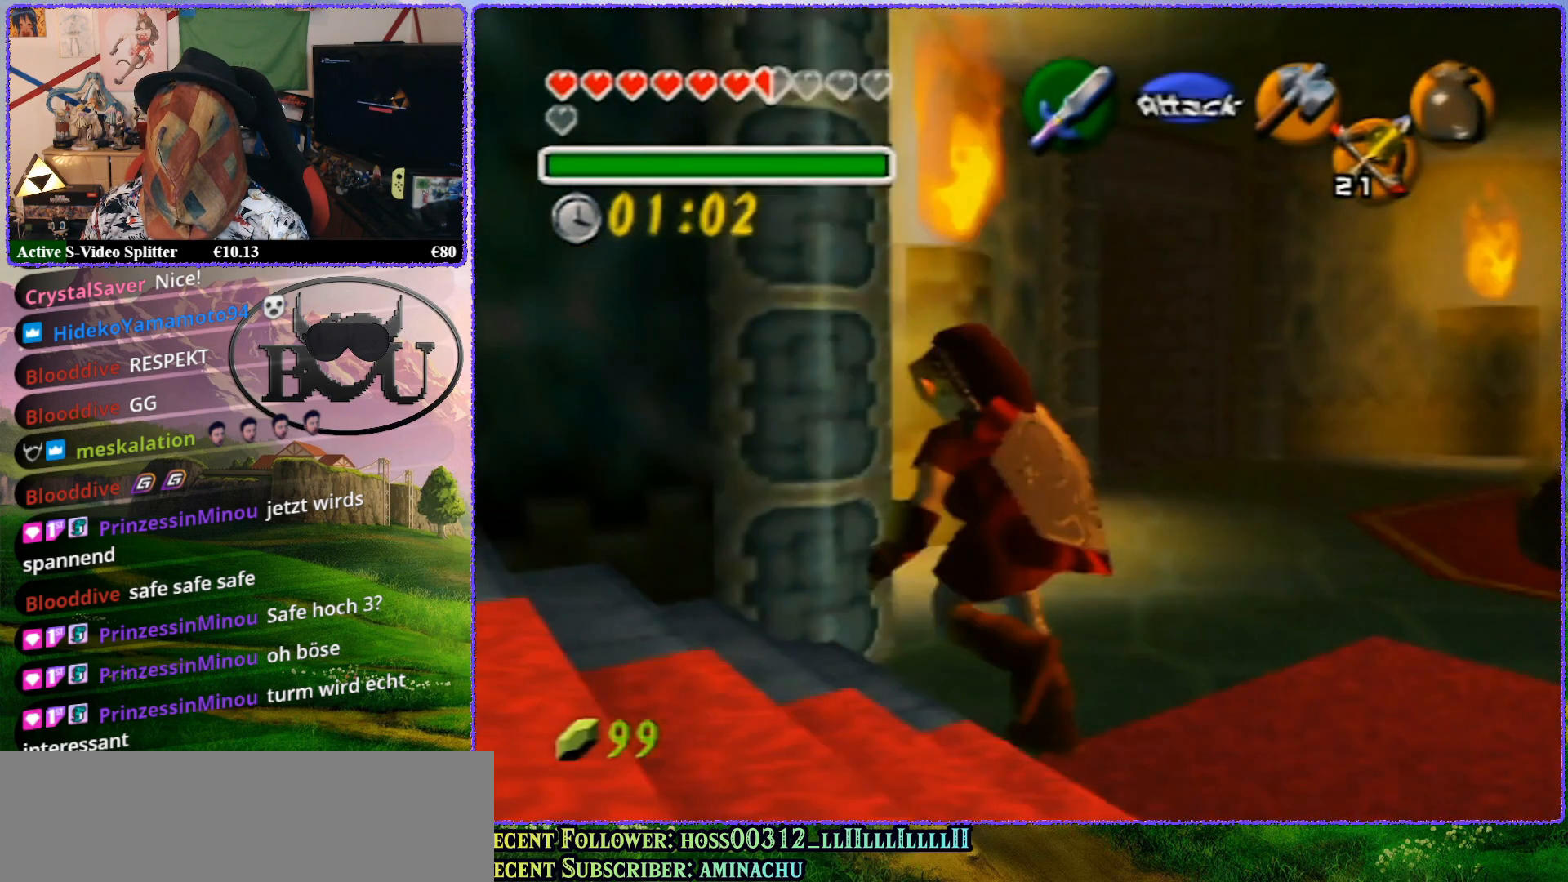
{"buttons": [], "left_stick": "left", "events": [[17, "left_stick", "center"], [417, "Z", "up"], [450, "left_stick", "left"]]}
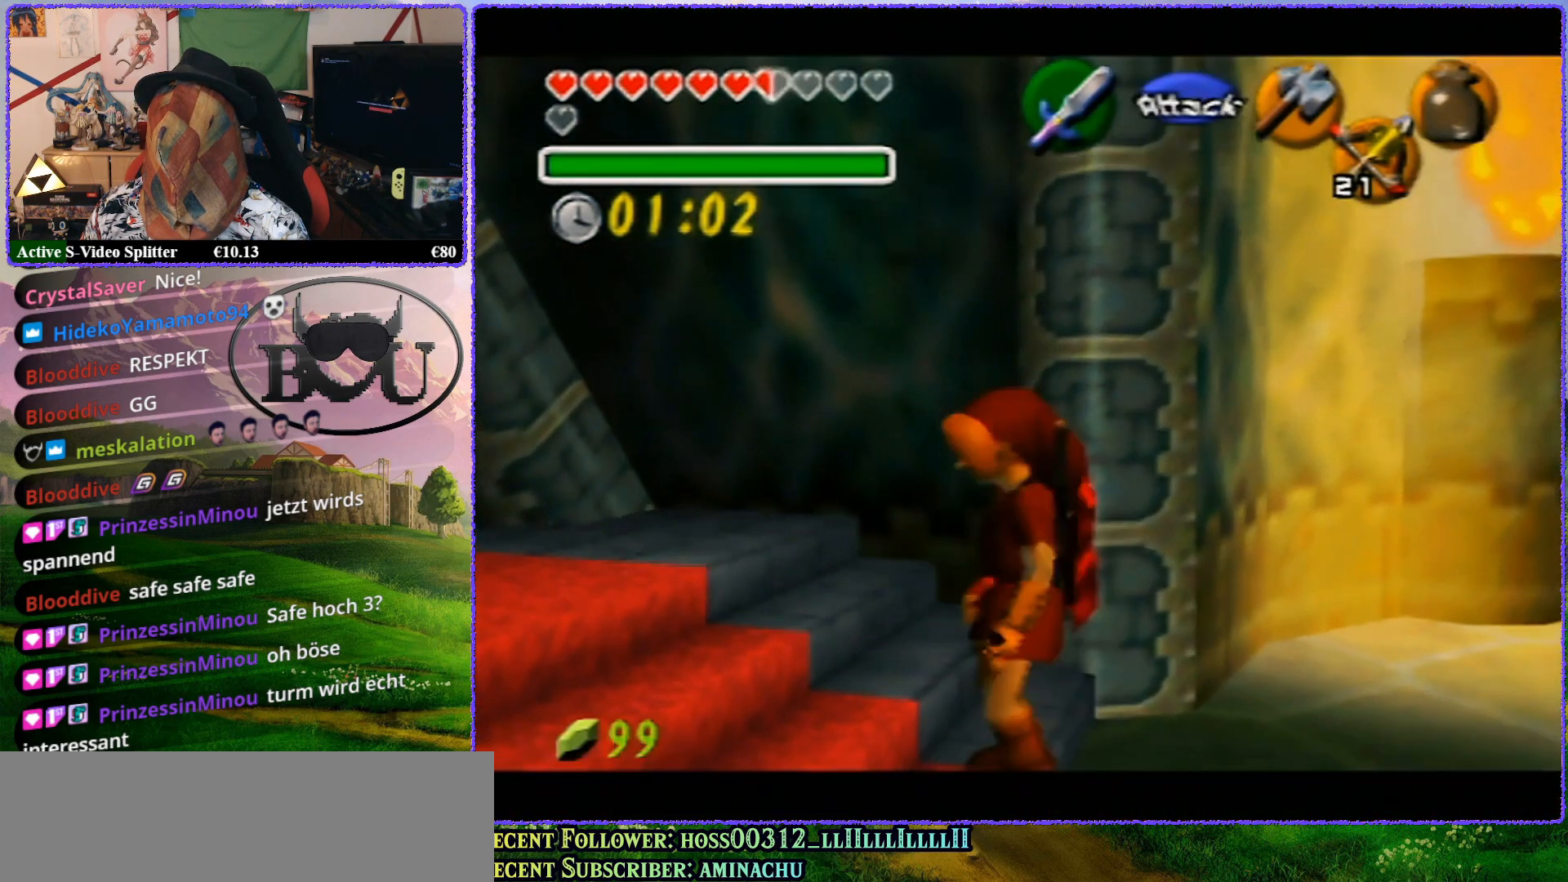
{"buttons": [], "left_stick": "left", "events": []}
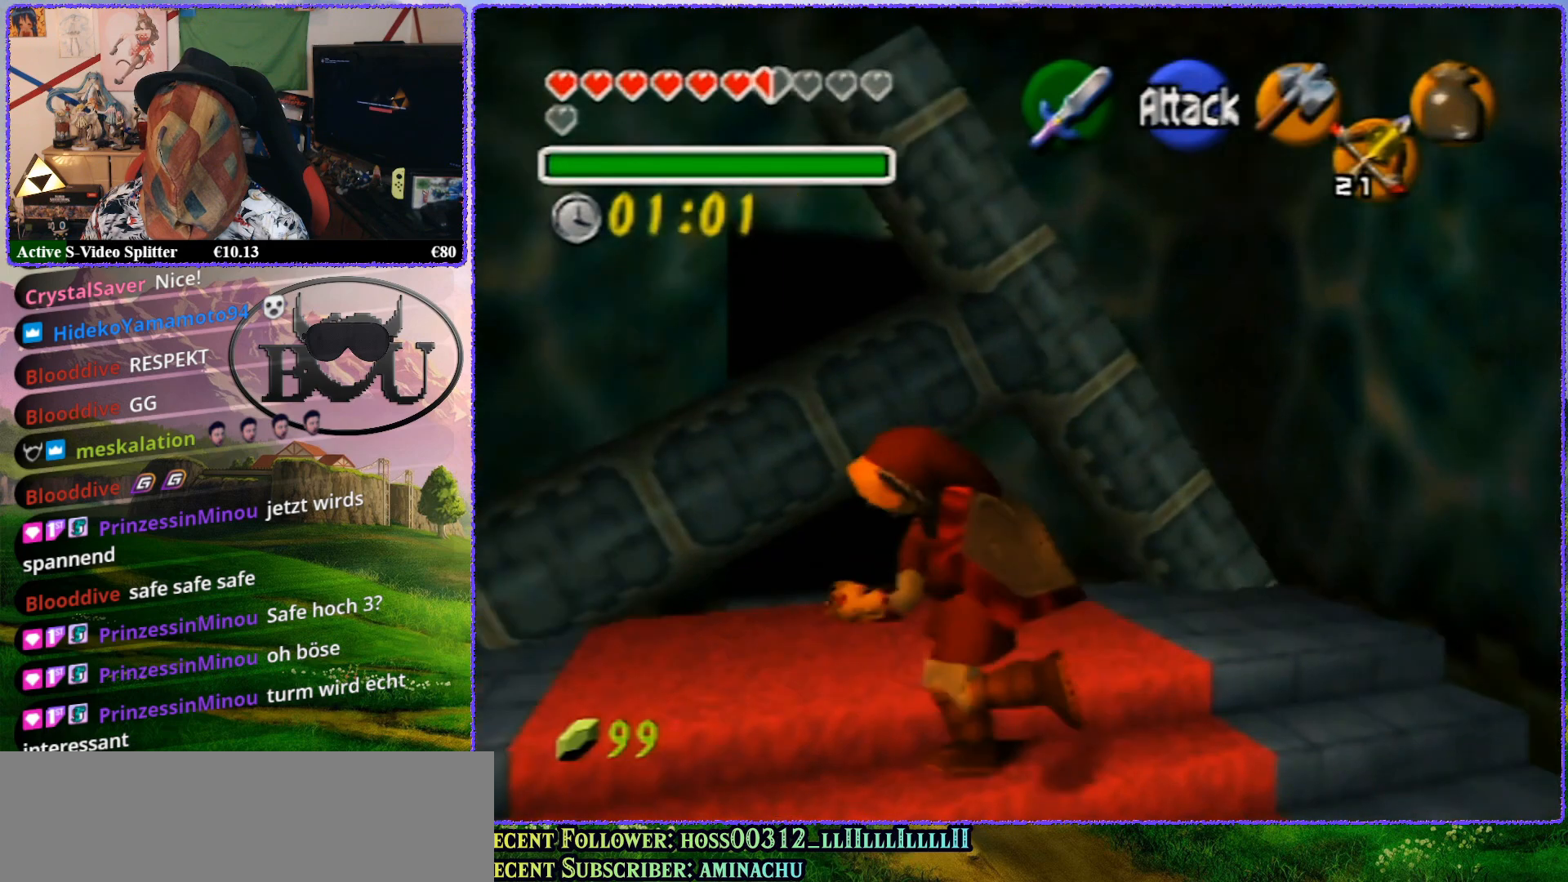
{"buttons": [], "left_stick": "up", "events": [[67, "left_stick", "up-left"], [367, "left_stick", "up"]]}
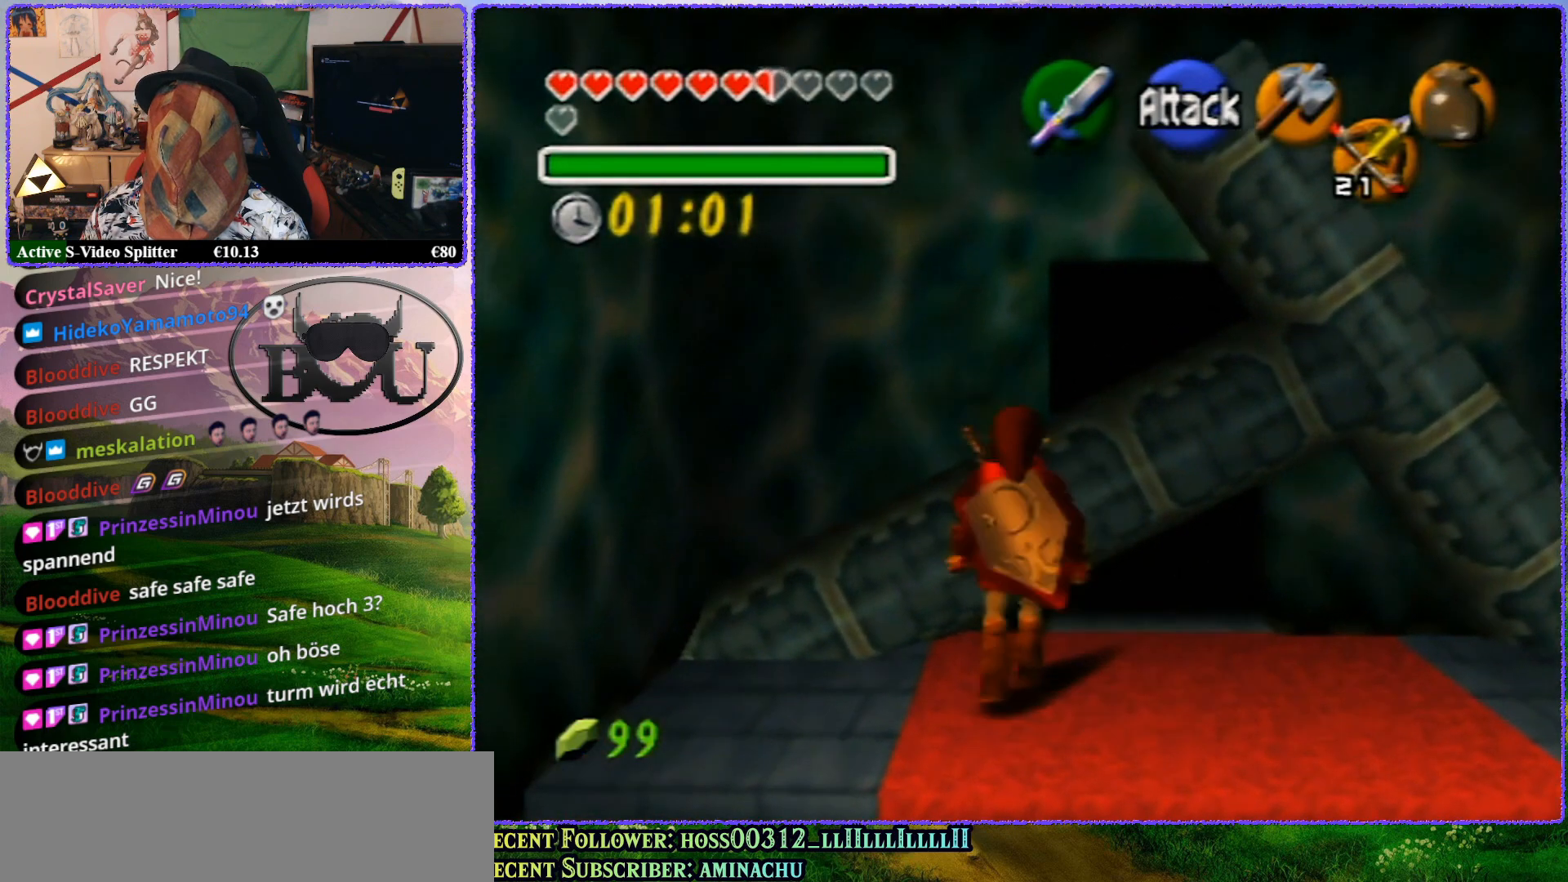
{"buttons": ["Z"], "left_stick": "center", "events": [[250, "left_stick", "center"], [317, "Z", "down"]]}
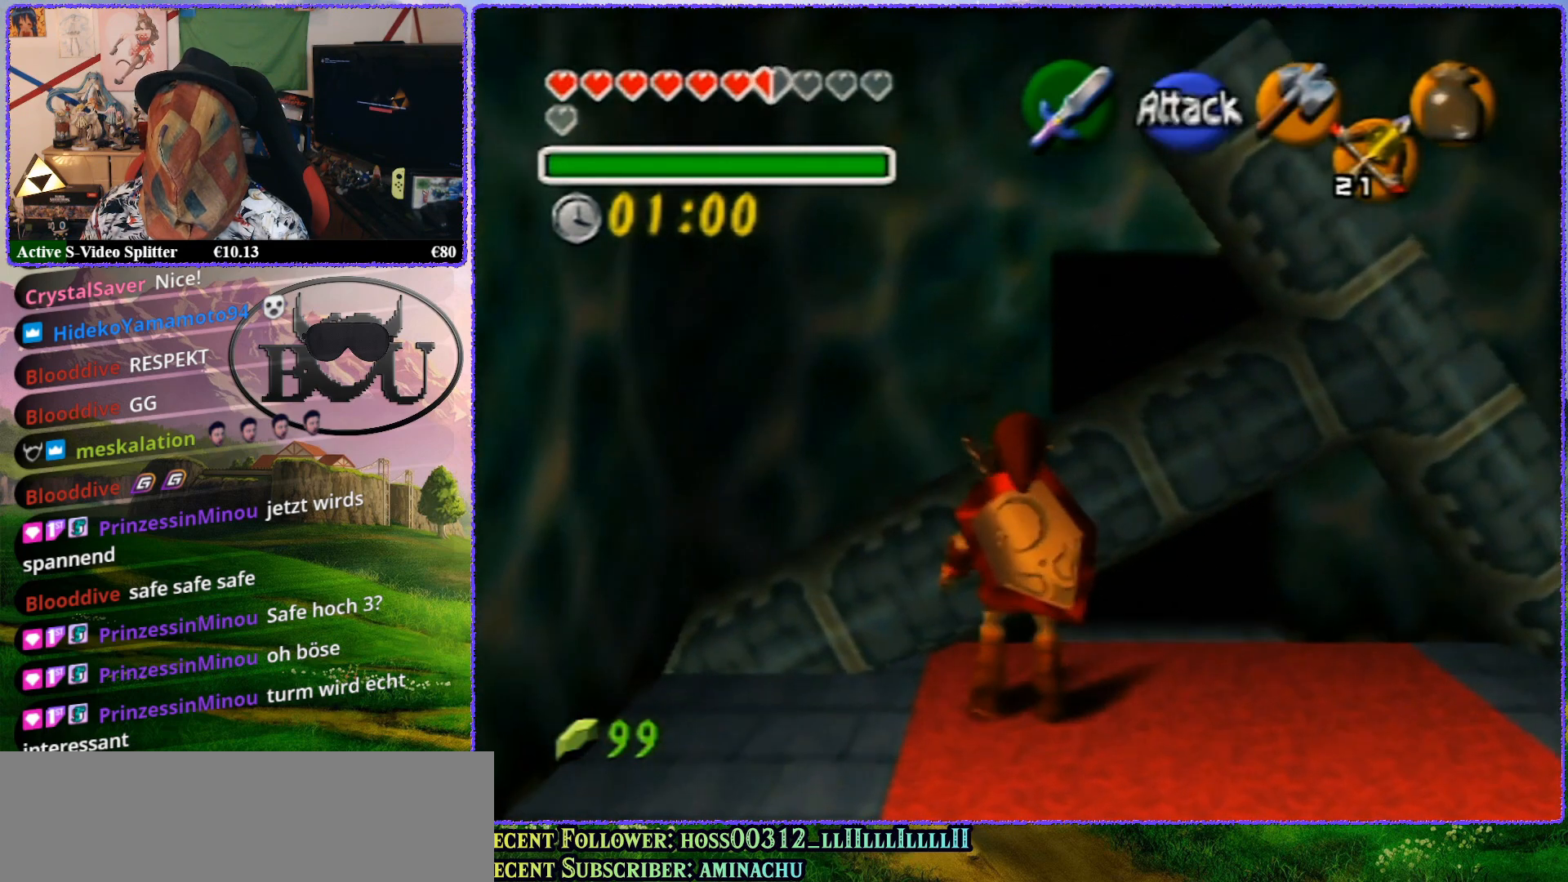
{"buttons": [], "left_stick": "right", "events": [[267, "Z", "up"], [317, "left_stick", "right"]]}
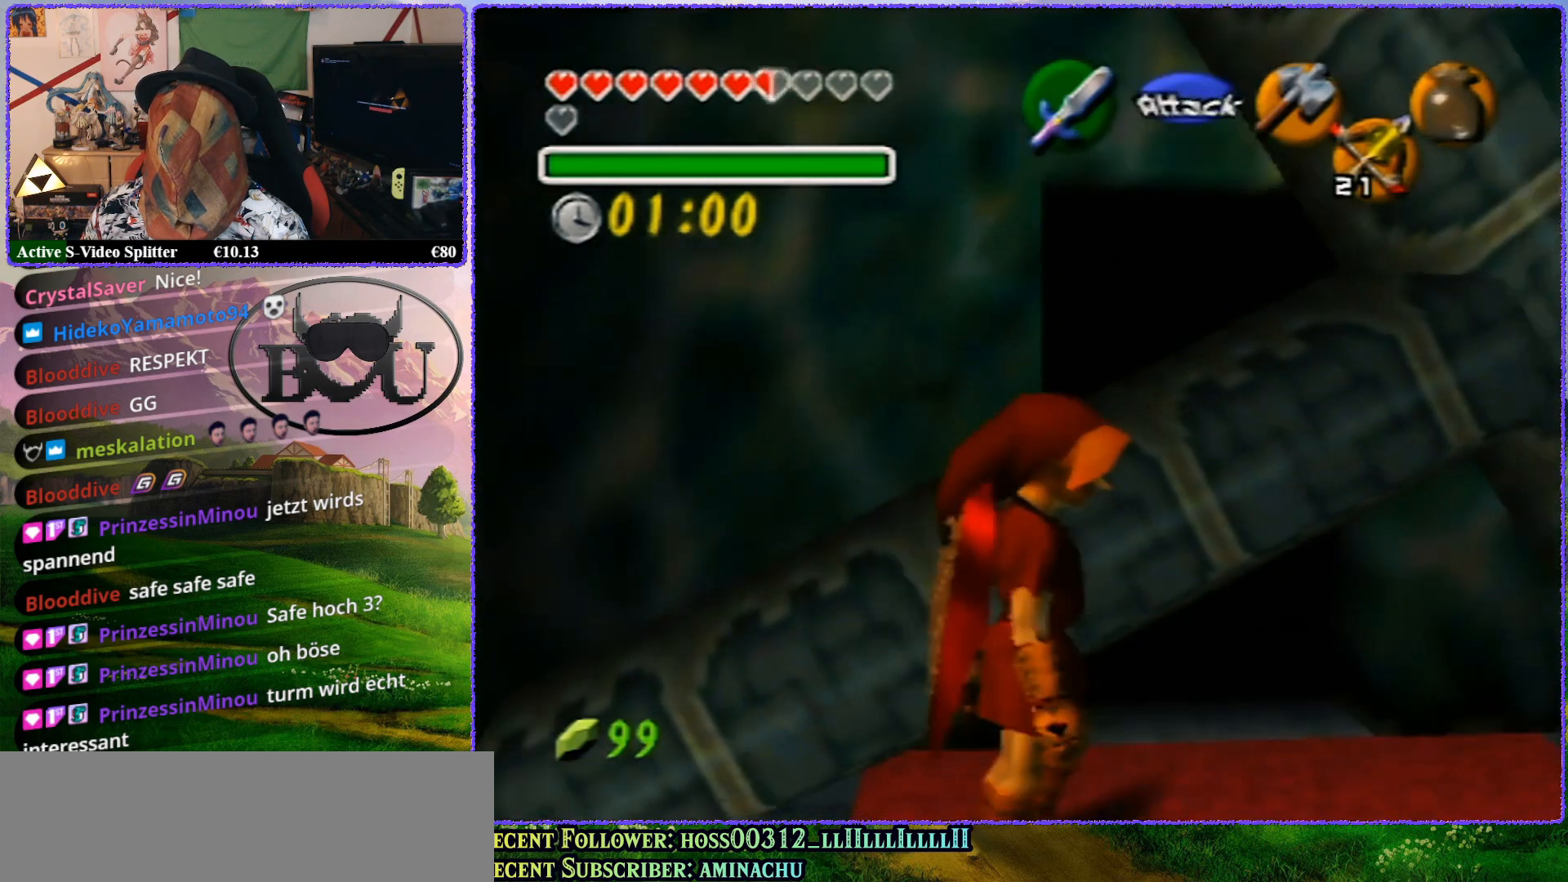
{"buttons": [], "left_stick": "center", "events": [[33, "Z", "down"], [67, "left_stick", "up"], [167, "left_stick", "center"], [483, "Z", "up"]]}
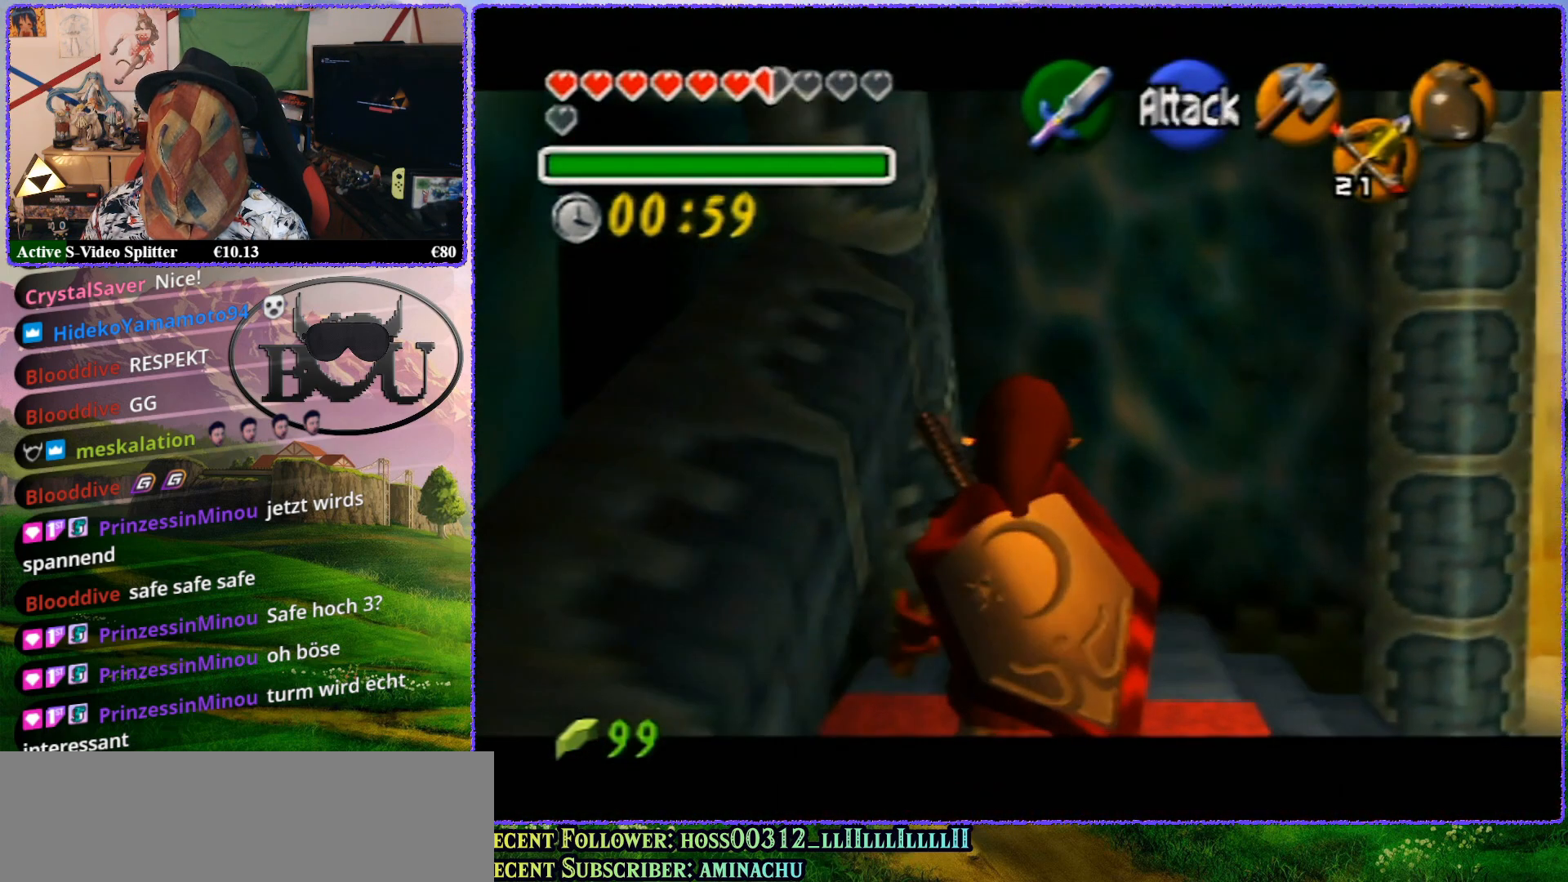
{"buttons": ["Z"], "left_stick": "center", "events": [[17, "left_stick", "down-right"], [183, "Z", "down"], [267, "left_stick", "center"]]}
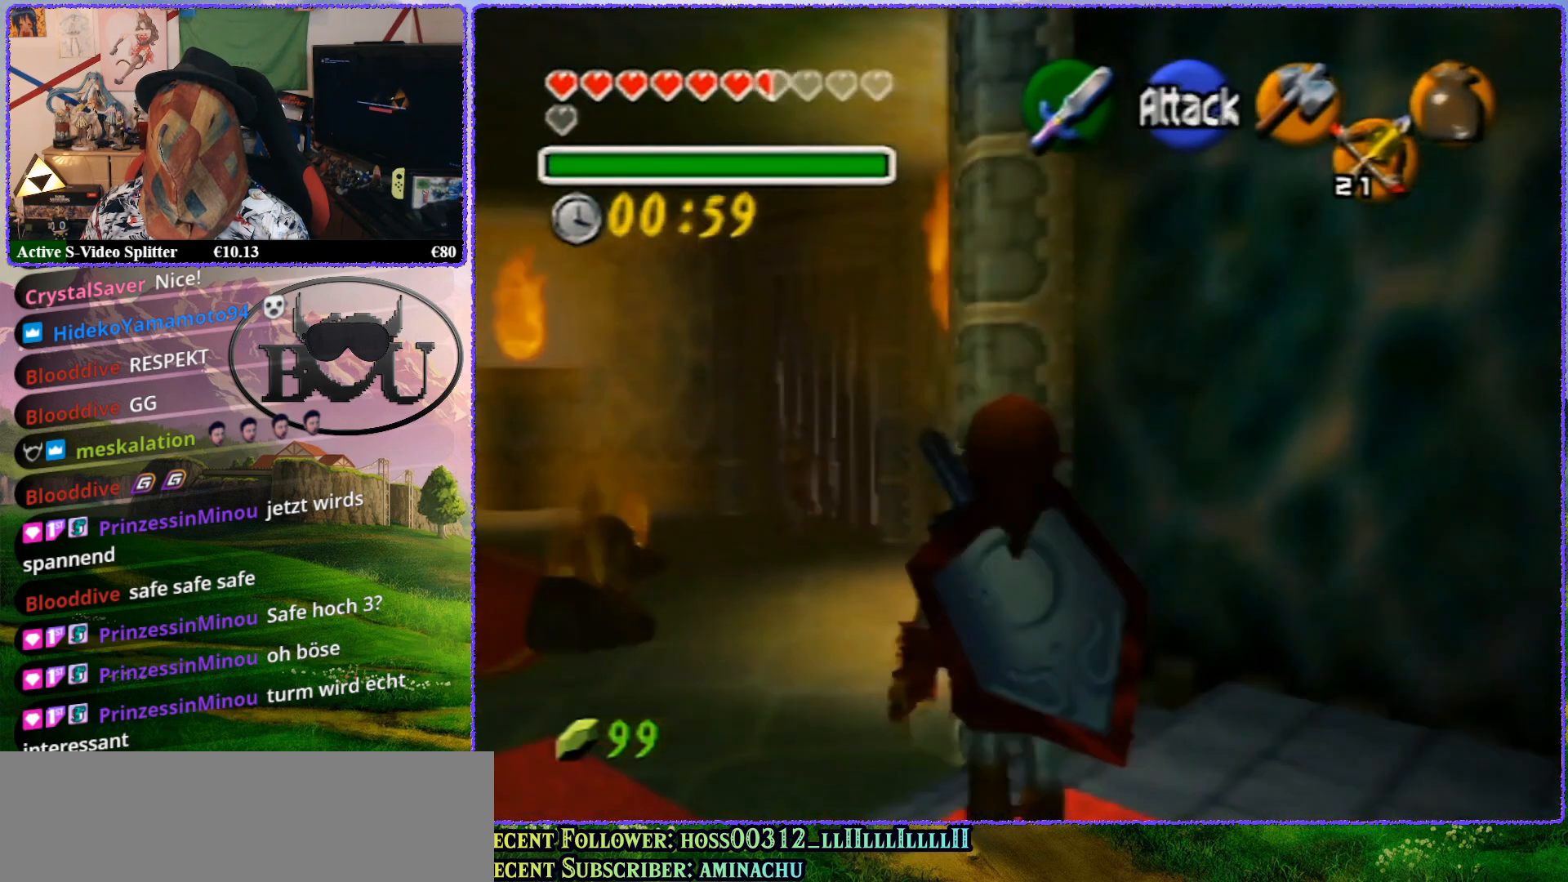
{"buttons": [], "left_stick": "up-right", "events": [[67, "Z", "up"], [67, "left_stick", "right"], [133, "left_stick", "up-right"]]}
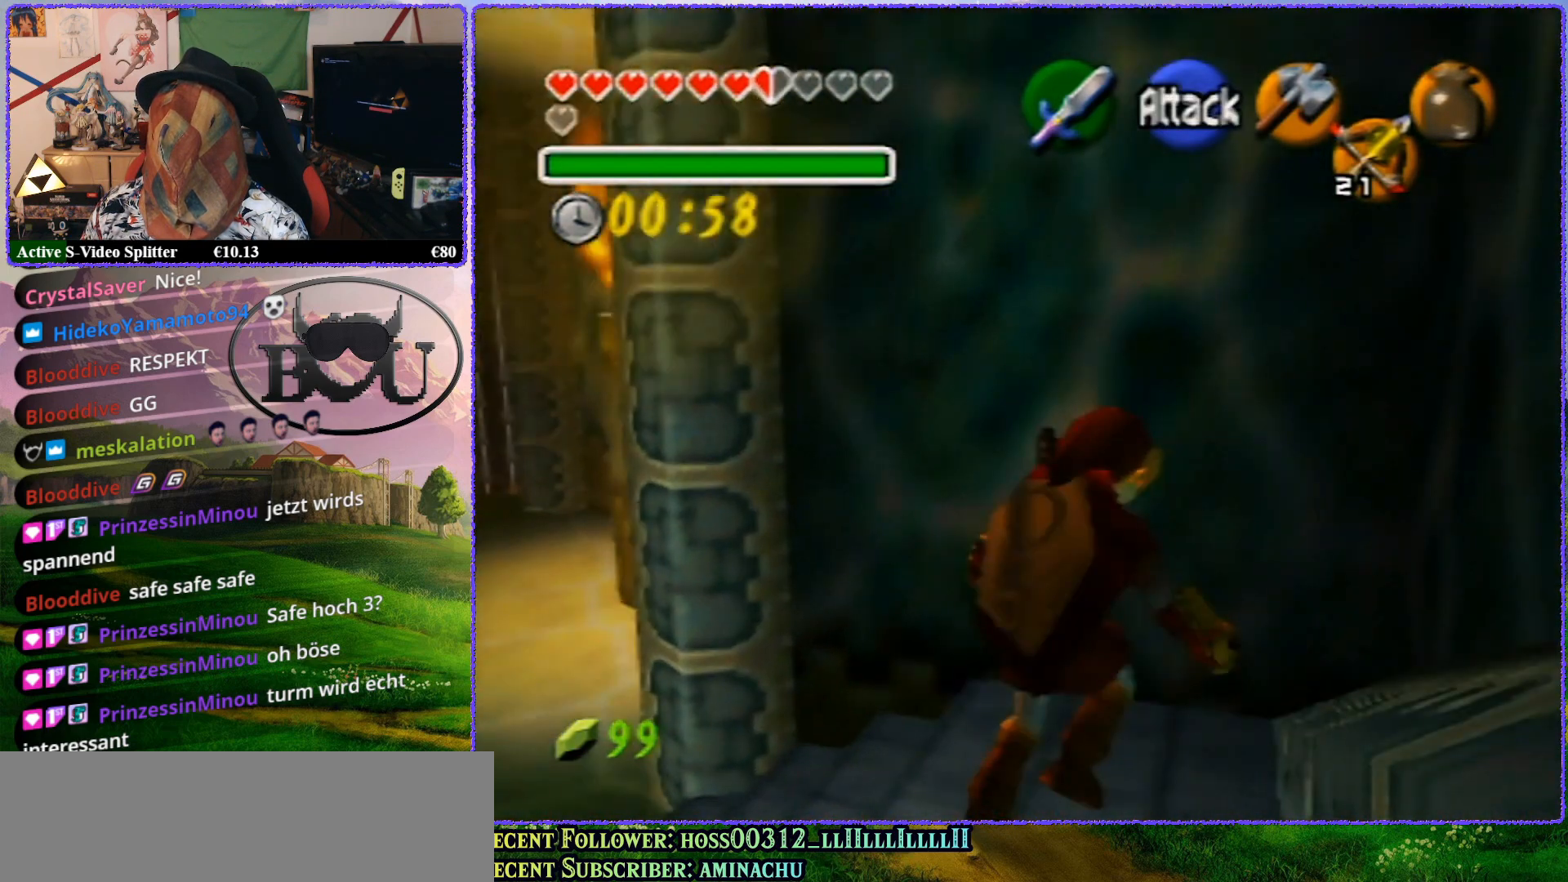
{"buttons": [], "left_stick": "up-left", "events": [[267, "left_stick", "up"], [433, "left_stick", "up-left"]]}
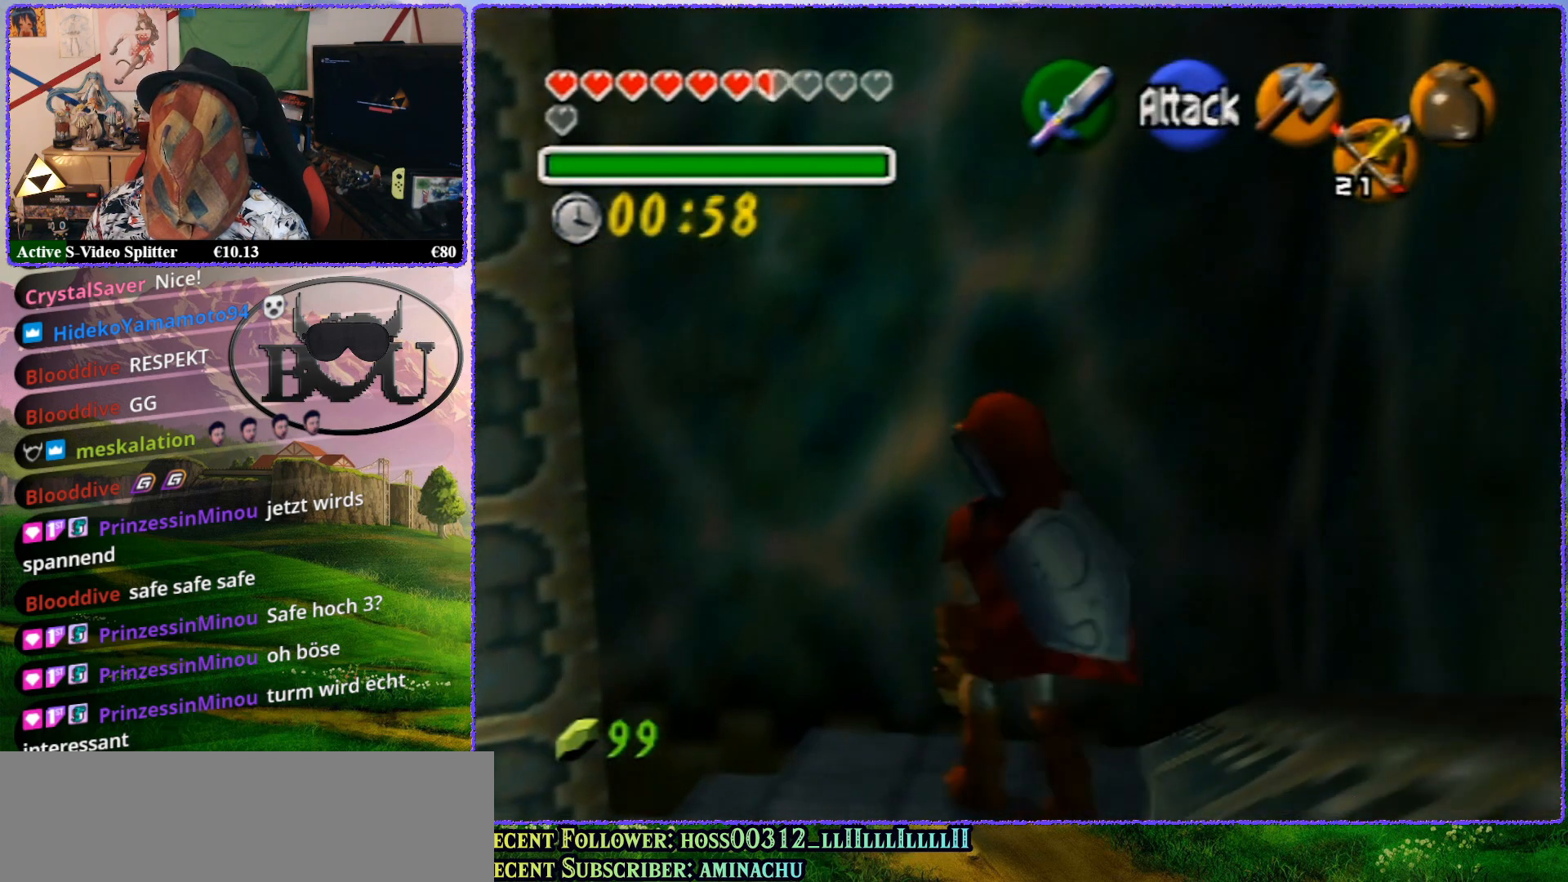
{"buttons": ["Z"], "left_stick": "center", "events": [[167, "left_stick", "center"], [217, "Z", "down"]]}
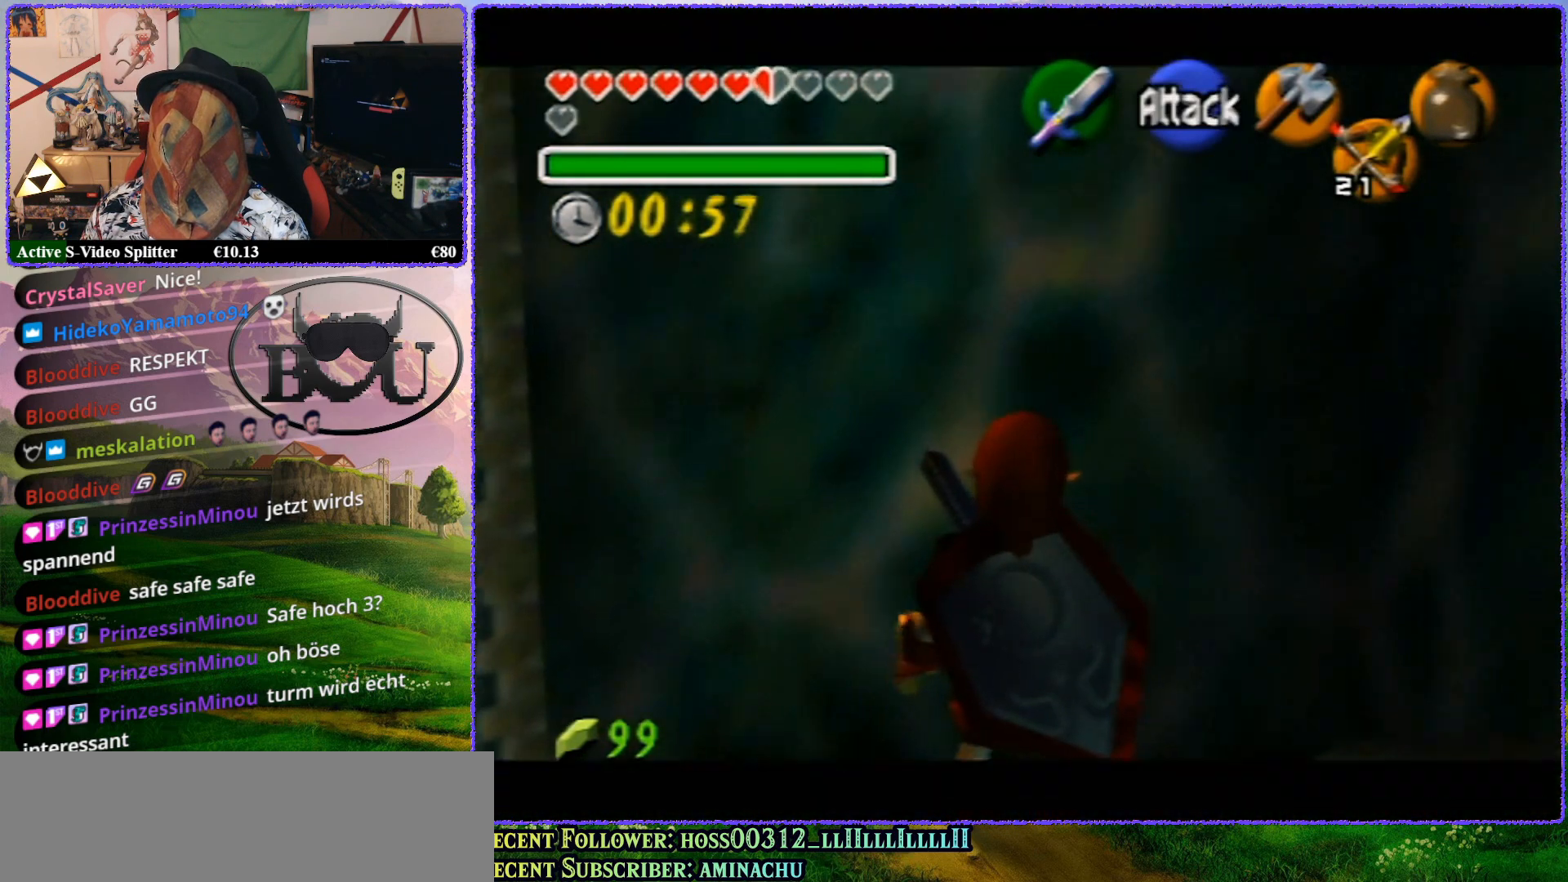
{"buttons": ["Z"], "left_stick": "center", "events": [[200, "Z", "up"], [200, "left_stick", "right"], [417, "Z", "down"], [467, "left_stick", "center"]]}